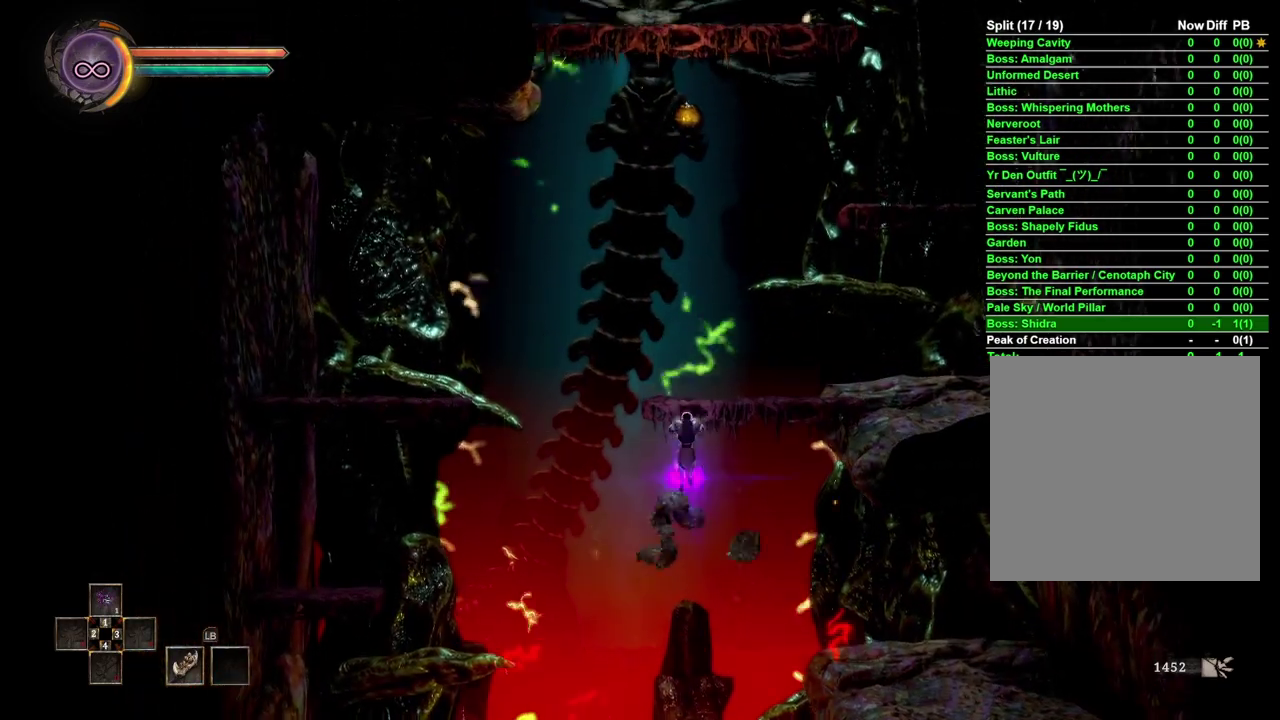
Gameplay with a controller (Xbox layout); each line is a JSON object with the inputs held at the frame after it. "events" lists button and stick changes between this image and that frame as [ms after this image, input, new state], when the widget could be followed in between.
{"buttons": [], "left_stick": "up", "right_stick": "center", "events": [[17, "A", "down"], [167, "A", "up"]]}
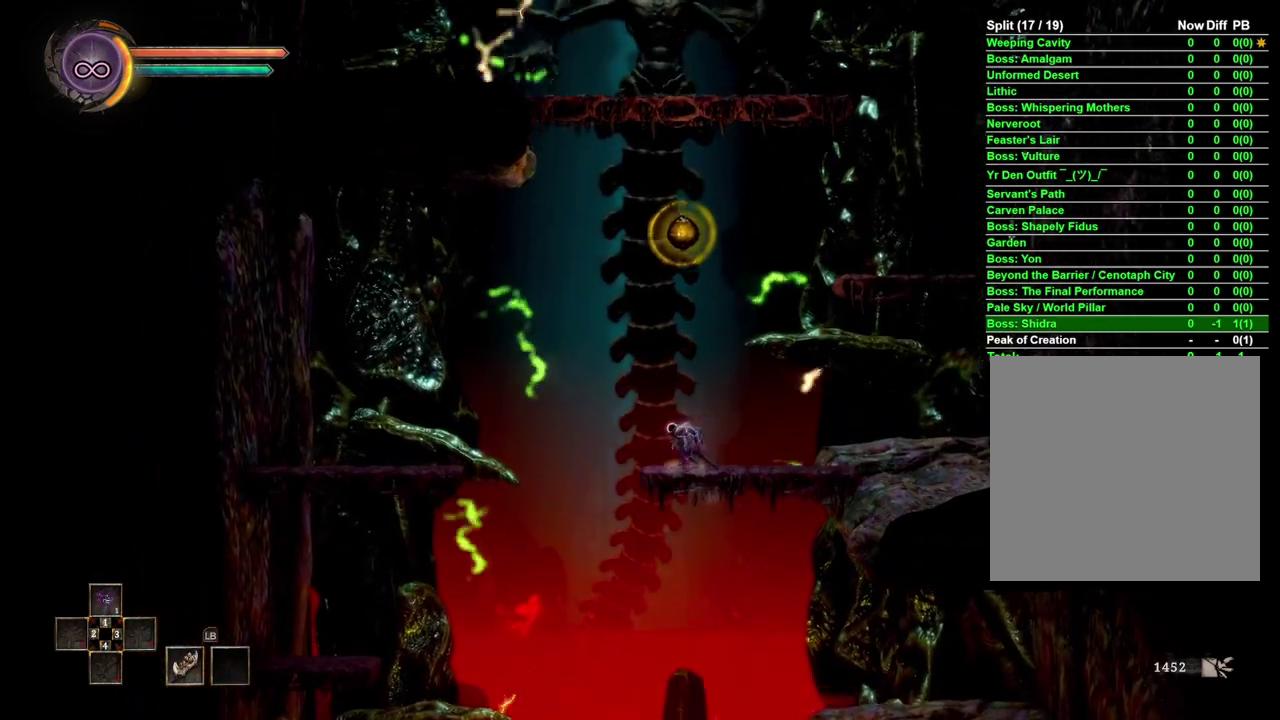
{"buttons": [], "left_stick": "up", "right_stick": "center", "events": [[67, "right_stick", "up"], [150, "right_stick", "center"]]}
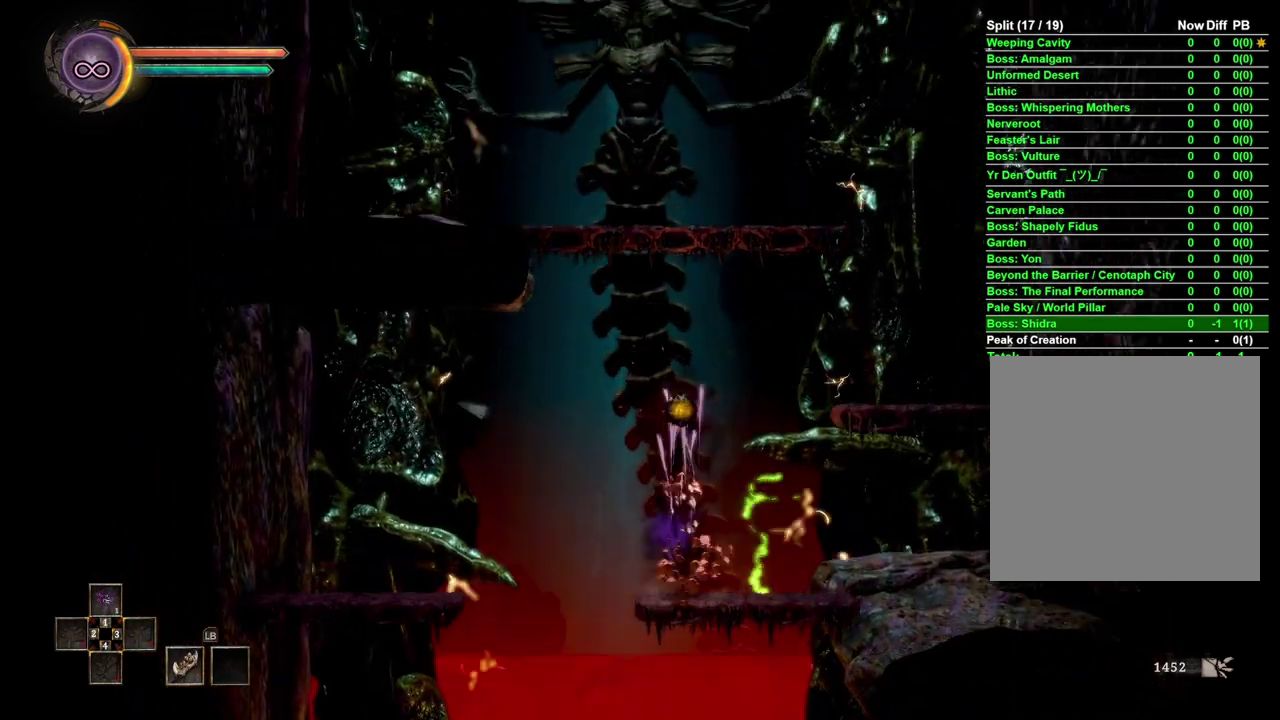
{"buttons": [], "left_stick": "up", "right_stick": "center", "events": [[117, "A", "down"], [233, "A", "up"], [283, "A", "down"], [333, "A", "up"]]}
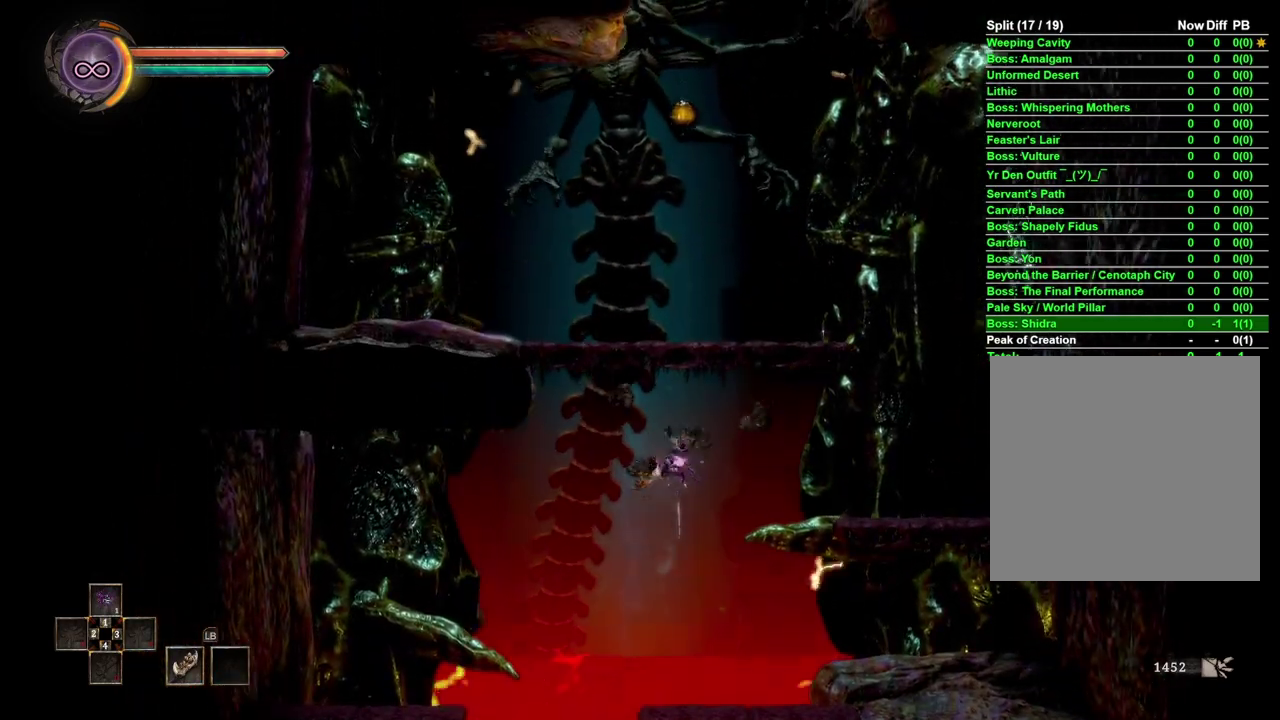
{"buttons": [], "left_stick": "up", "right_stick": "center", "events": [[133, "right_stick", "up"], [283, "right_stick", "center"]]}
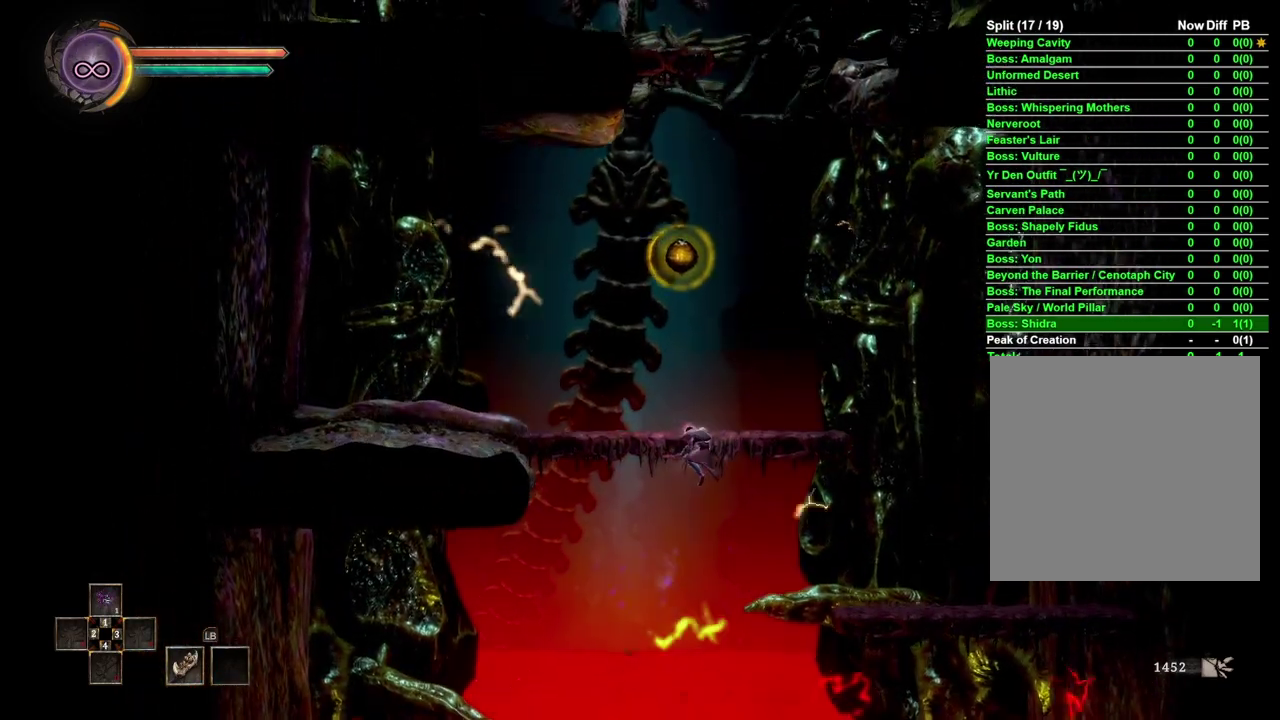
{"buttons": [], "left_stick": "up", "right_stick": "up", "events": [[167, "right_stick", "up"], [300, "right_stick", "center"], [450, "right_stick", "up"]]}
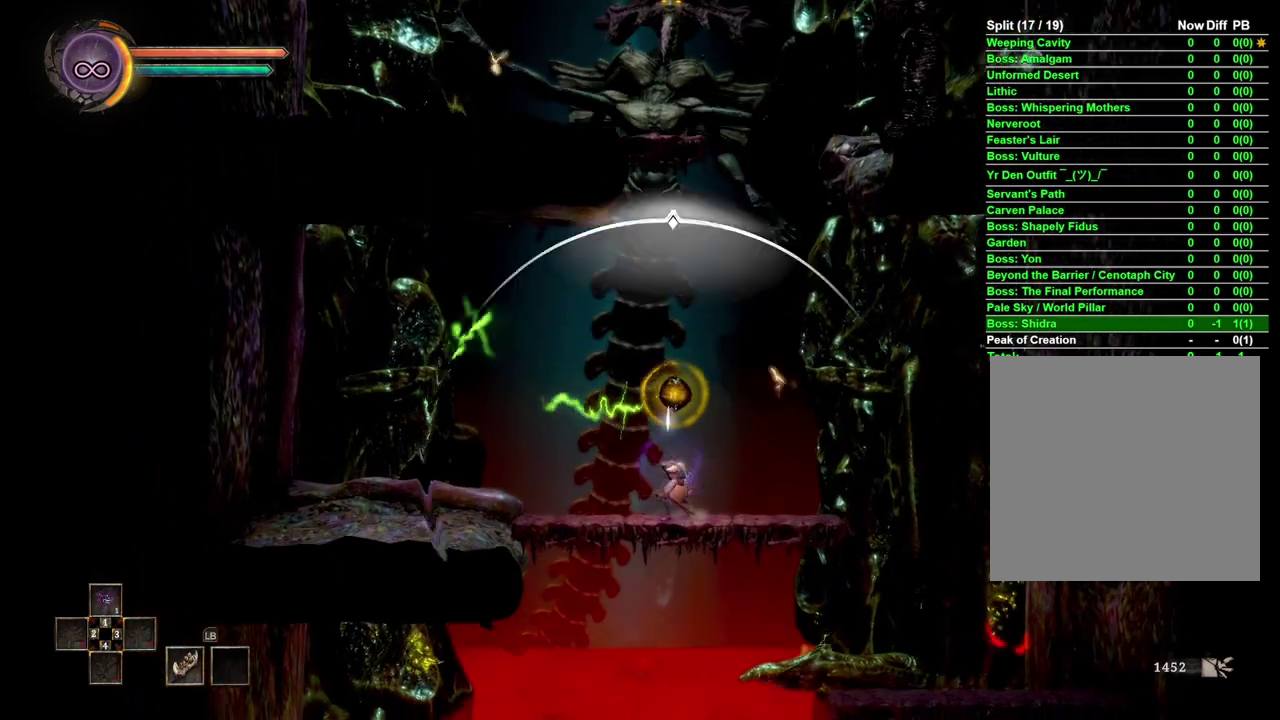
{"buttons": ["A"], "left_stick": "up", "right_stick": "center", "events": [[17, "right_stick", "center"], [450, "A", "down"]]}
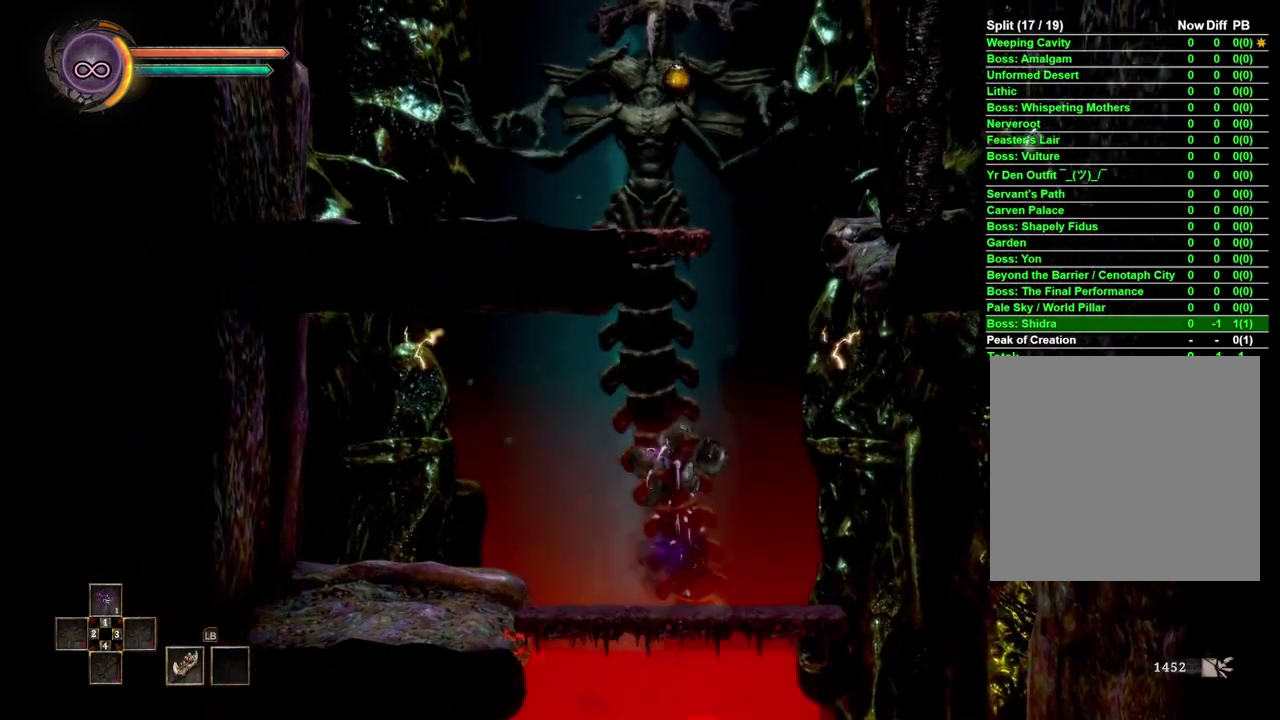
{"buttons": [], "left_stick": "up", "right_stick": "center", "events": [[50, "A", "up"], [117, "A", "down"], [183, "A", "up"], [267, "A", "down"], [350, "A", "up"]]}
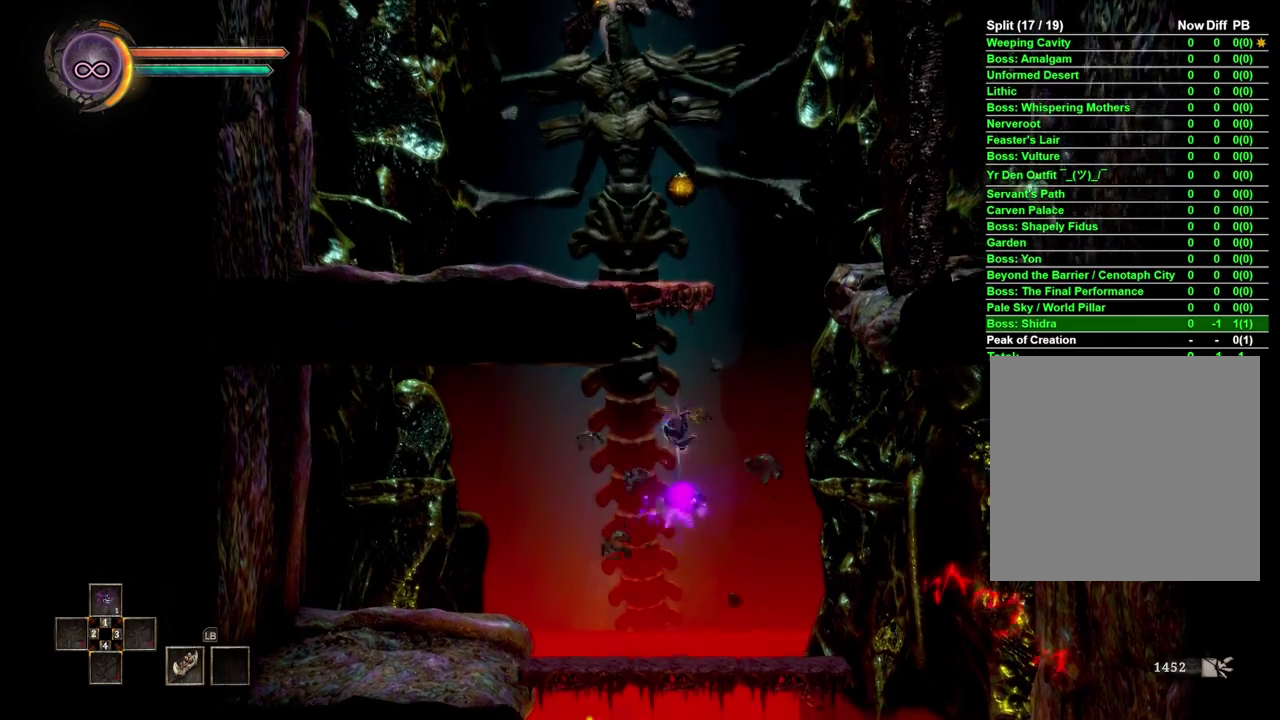
{"buttons": [], "left_stick": "up", "right_stick": "center", "events": [[200, "right_stick", "up"], [267, "right_stick", "center"]]}
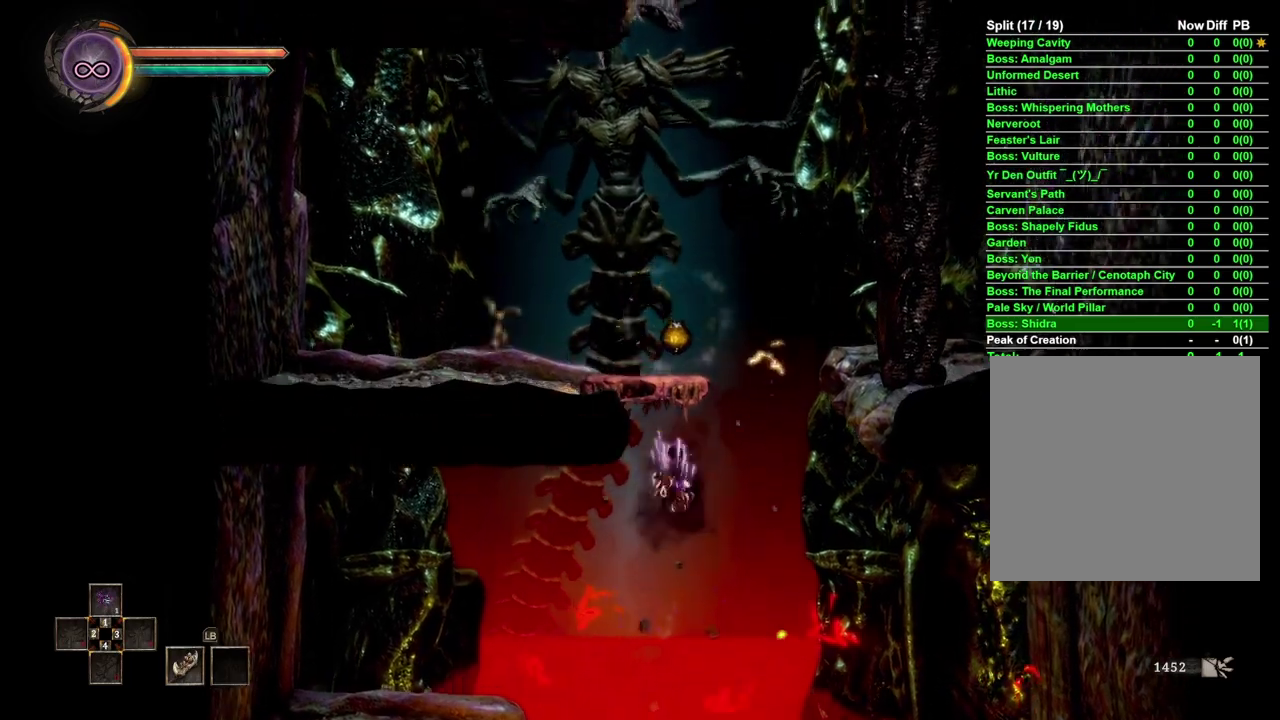
{"buttons": [], "left_stick": "up", "right_stick": "center", "events": [[300, "A", "down"], [367, "A", "up"]]}
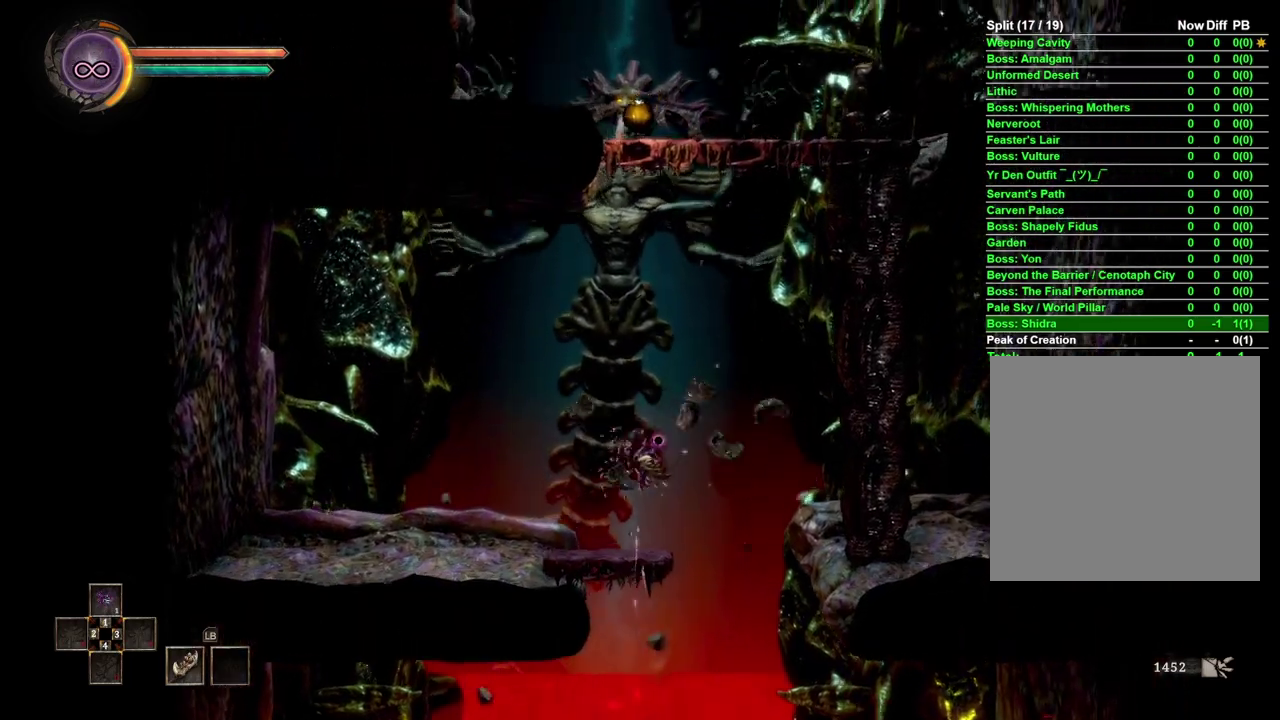
{"buttons": [], "left_stick": "up", "right_stick": "up", "events": [[83, "A", "down"], [133, "A", "up"], [433, "right_stick", "up"]]}
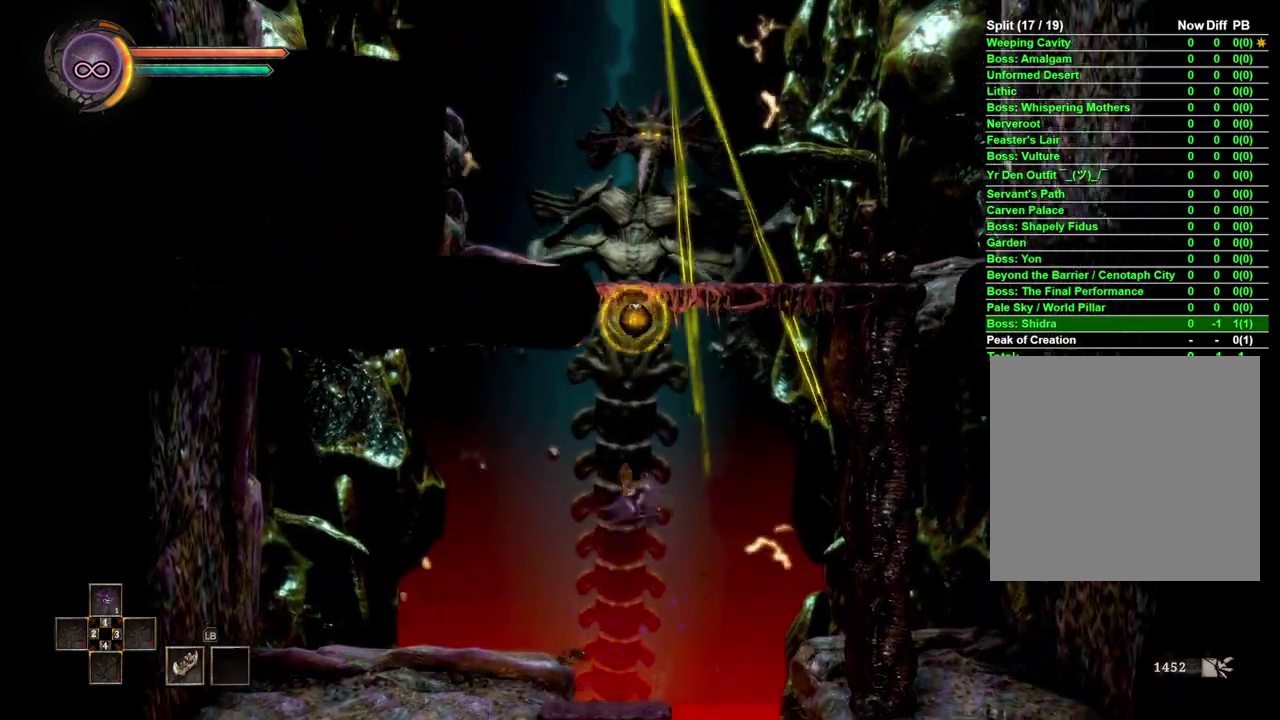
{"buttons": [], "left_stick": "up", "right_stick": "center", "events": [[17, "right_stick", "center"]]}
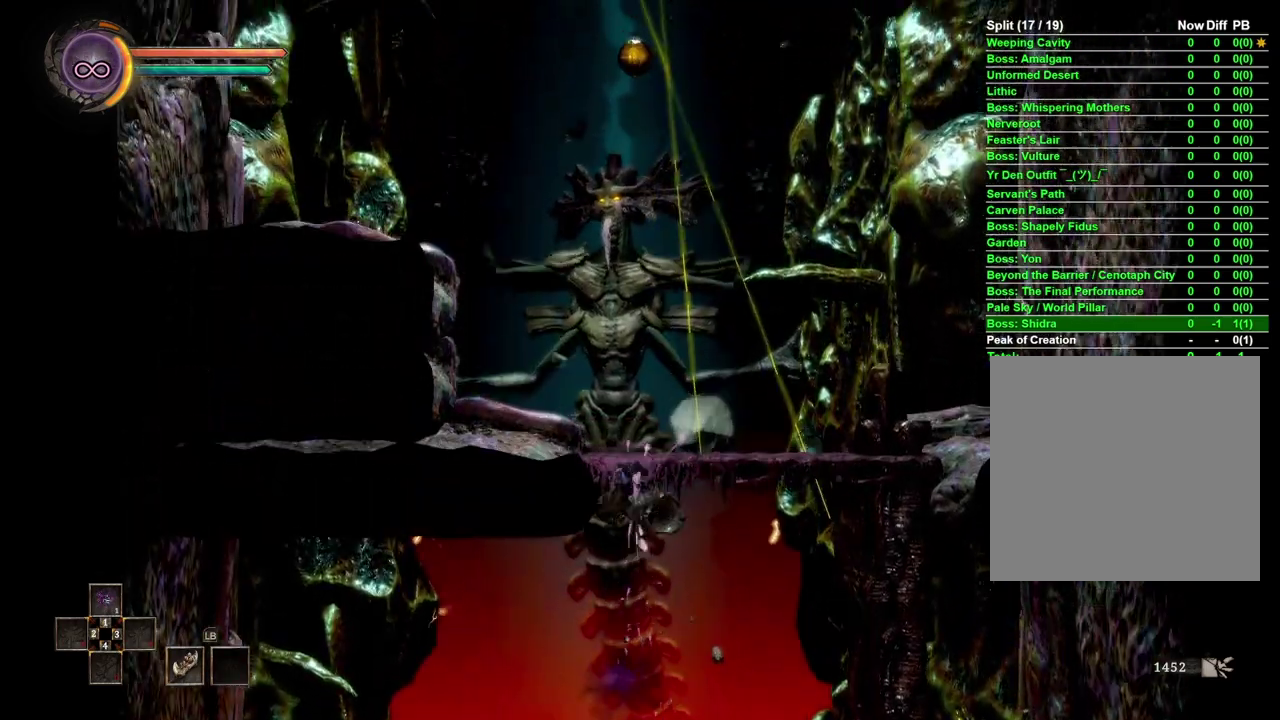
{"buttons": [], "left_stick": "up", "right_stick": "center", "events": [[50, "A", "down"], [250, "A", "up"]]}
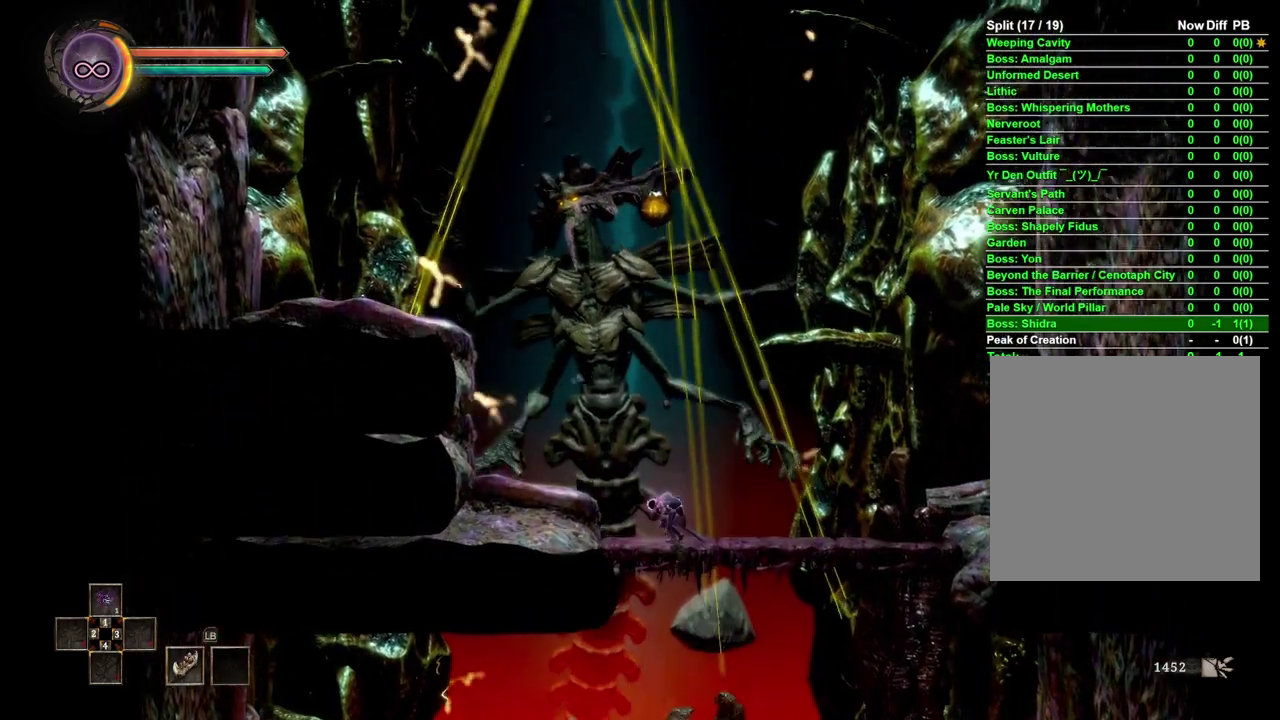
{"buttons": [], "left_stick": "up", "right_stick": "center", "events": [[50, "A", "down"], [100, "A", "up"], [367, "right_stick", "up"], [450, "right_stick", "center"]]}
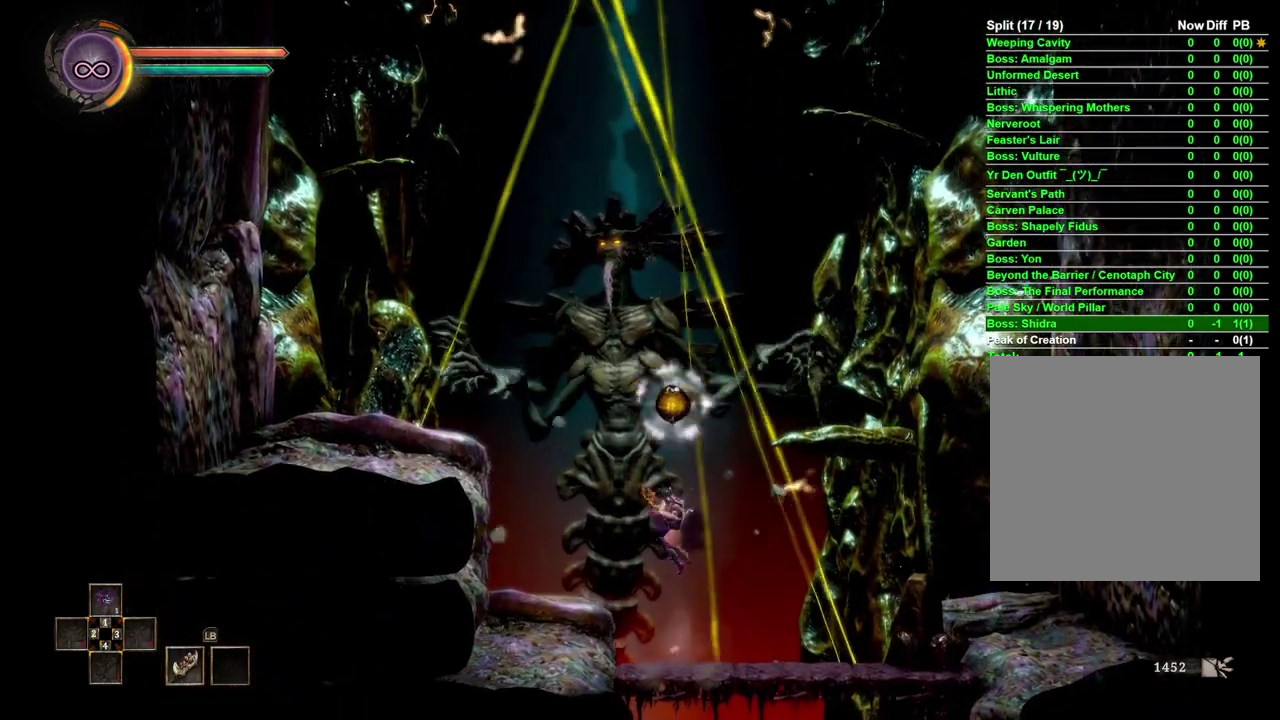
{"buttons": [], "left_stick": "up", "right_stick": "center", "events": [[400, "A", "down"], [483, "A", "up"]]}
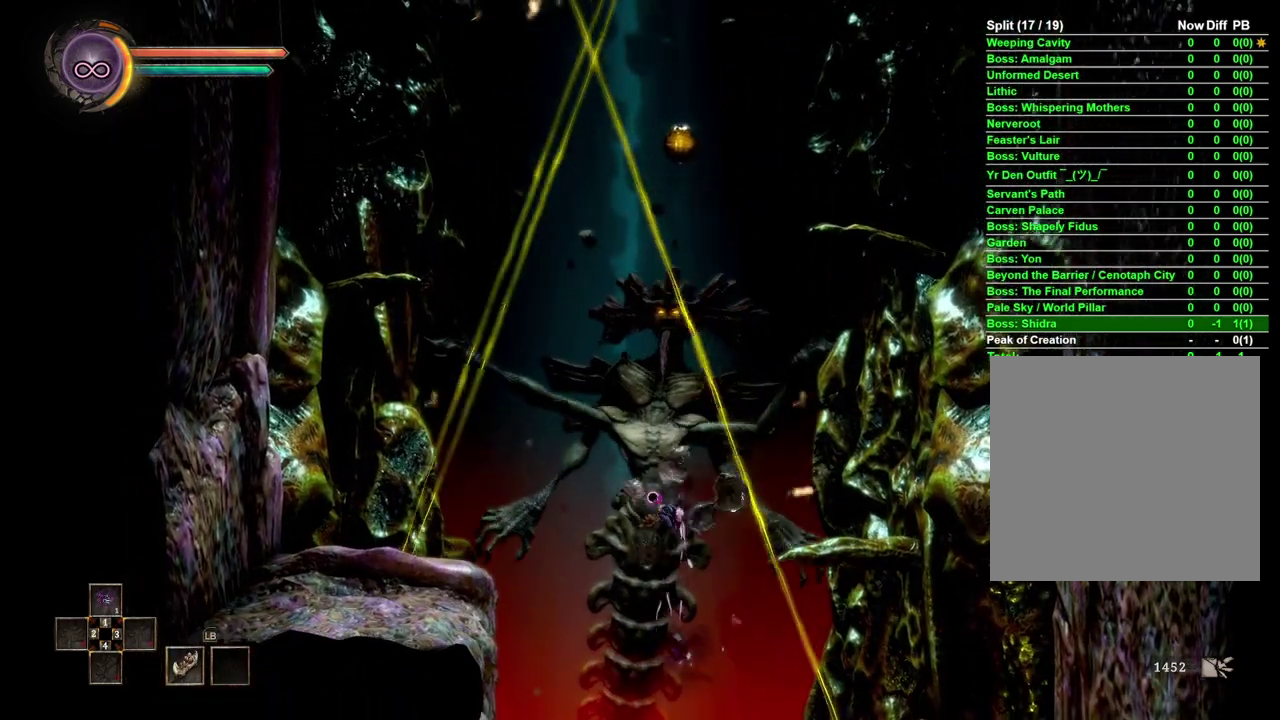
{"buttons": [], "left_stick": "up", "right_stick": "center", "events": [[50, "A", "down"], [117, "A", "up"], [200, "A", "down"], [317, "A", "up"]]}
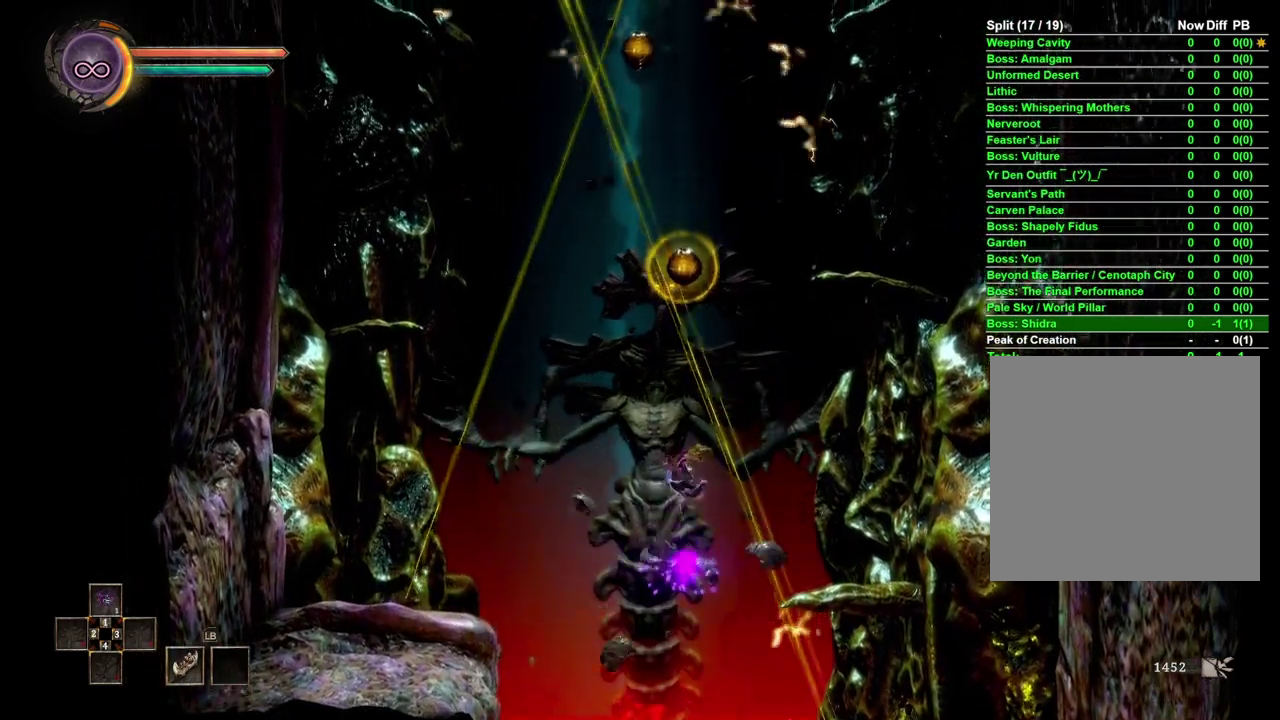
{"buttons": [], "left_stick": "up", "right_stick": "center", "events": [[17, "right_stick", "up"], [83, "right_stick", "center"]]}
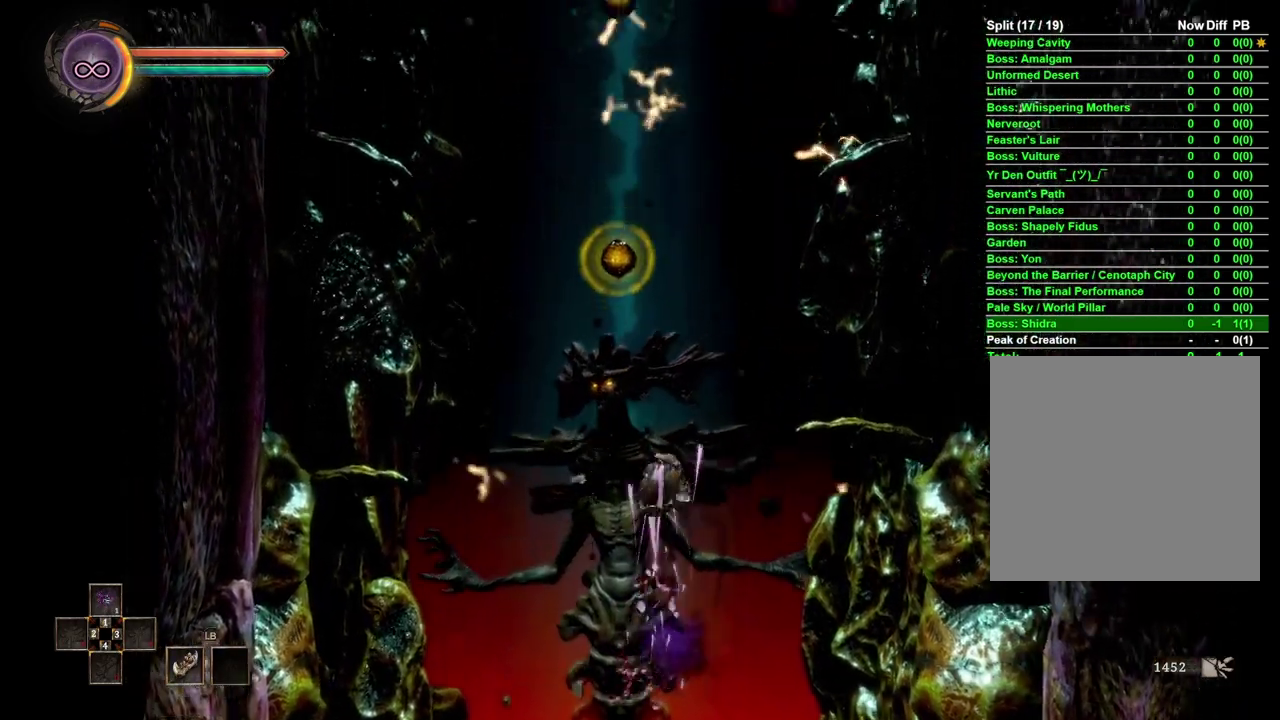
{"buttons": [], "left_stick": "up", "right_stick": "center", "events": [[67, "right_stick", "up-left"], [283, "right_stick", "center"]]}
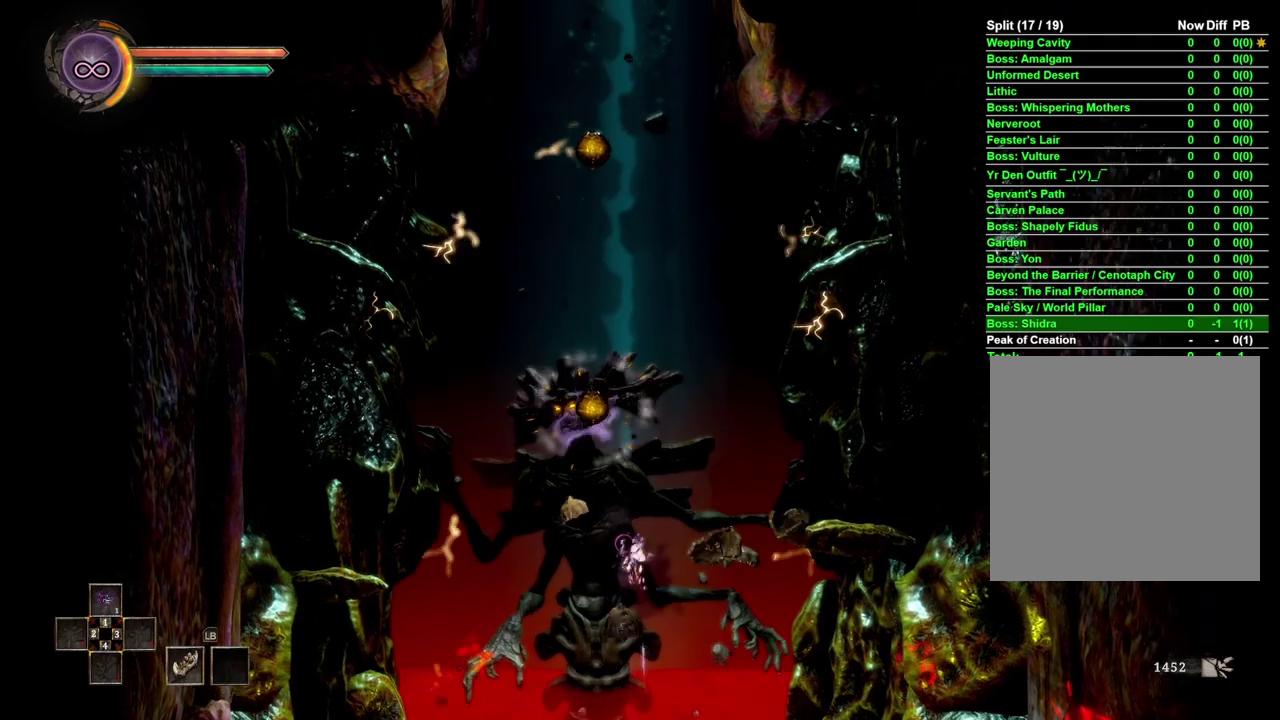
{"buttons": [], "left_stick": "up", "right_stick": "center", "events": [[267, "right_stick", "up"], [417, "right_stick", "center"]]}
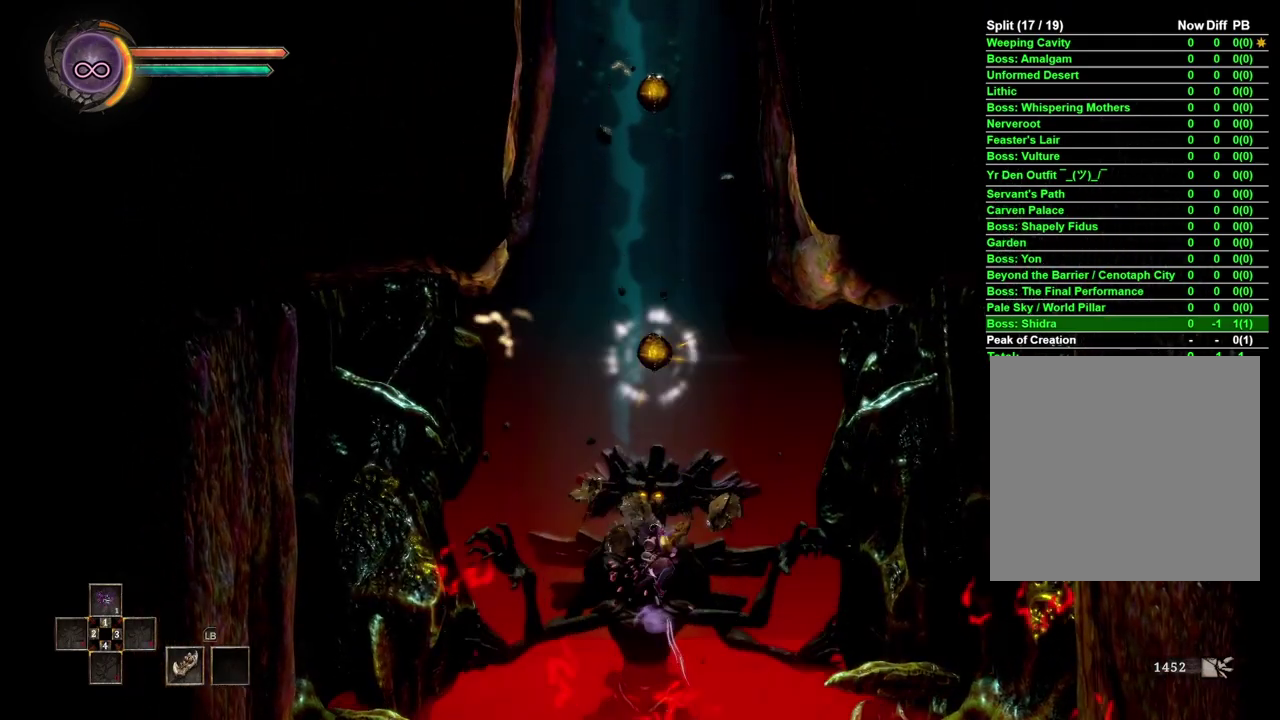
{"buttons": [], "left_stick": "up", "right_stick": "up", "events": [[333, "right_stick", "up"]]}
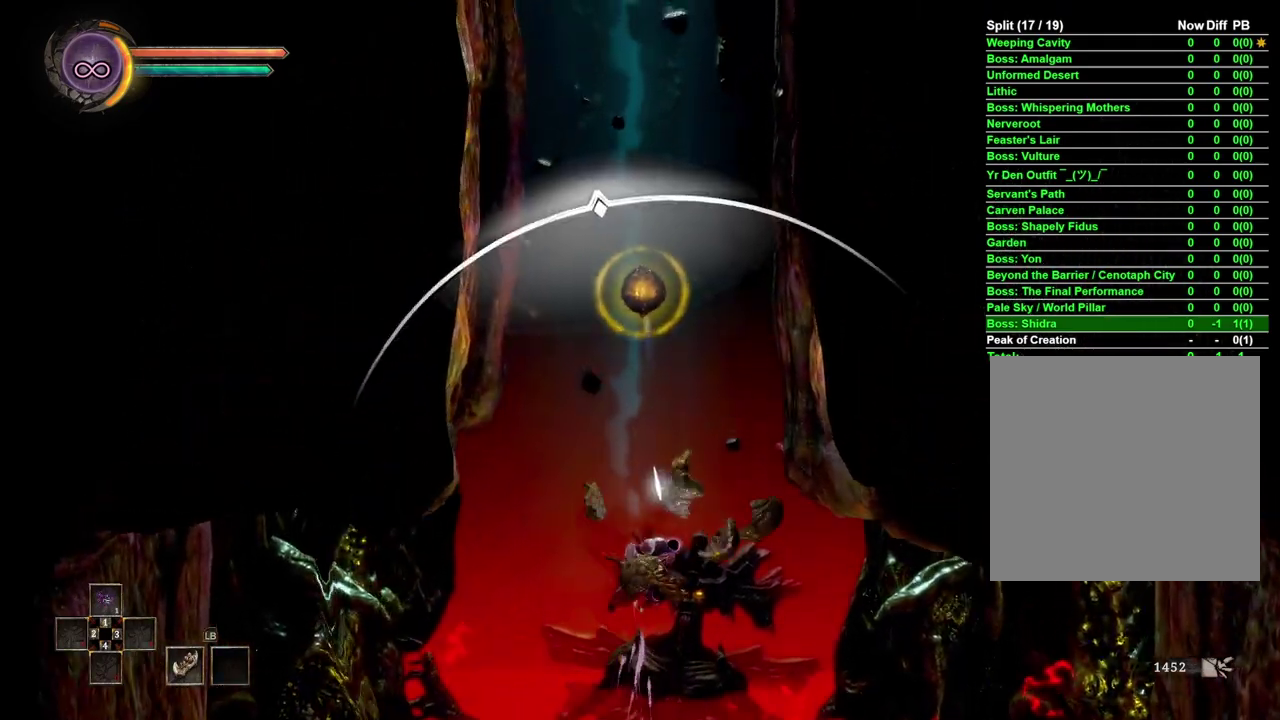
{"buttons": [], "left_stick": "up", "right_stick": "center", "events": [[33, "right_stick", "center"]]}
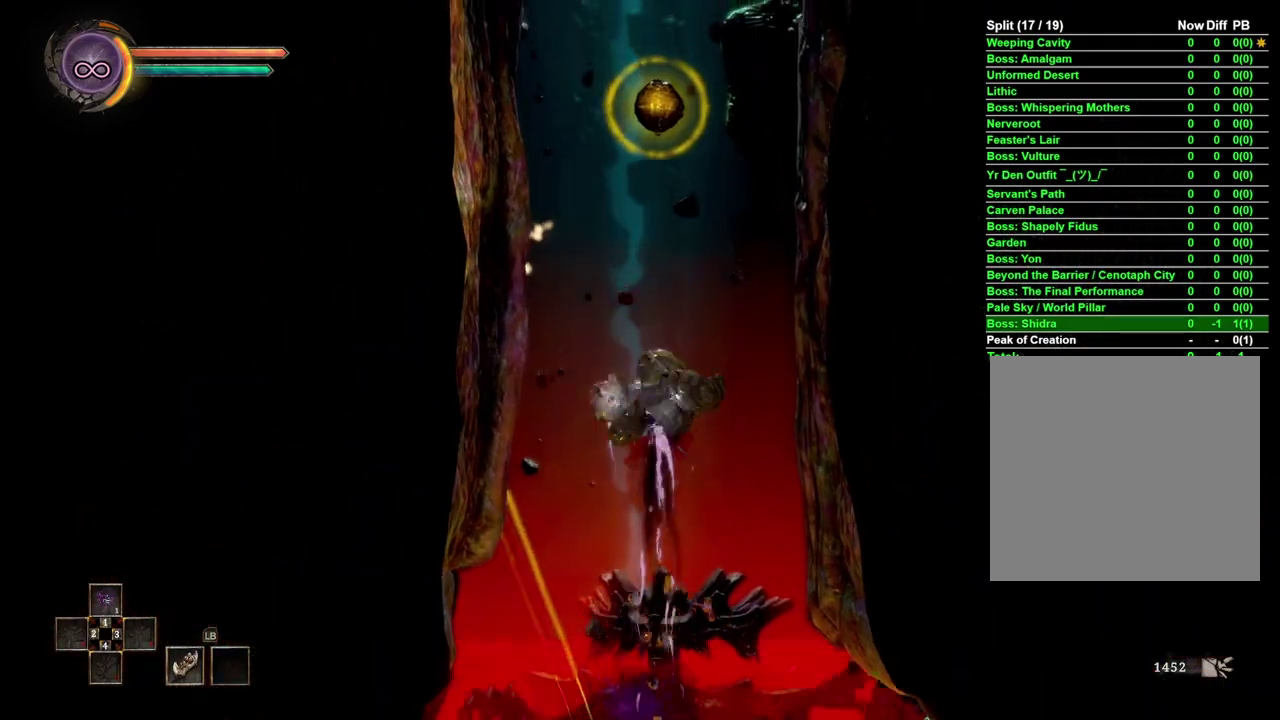
{"buttons": [], "left_stick": "up", "right_stick": "center", "events": [[17, "right_stick", "up"], [167, "right_stick", "center"]]}
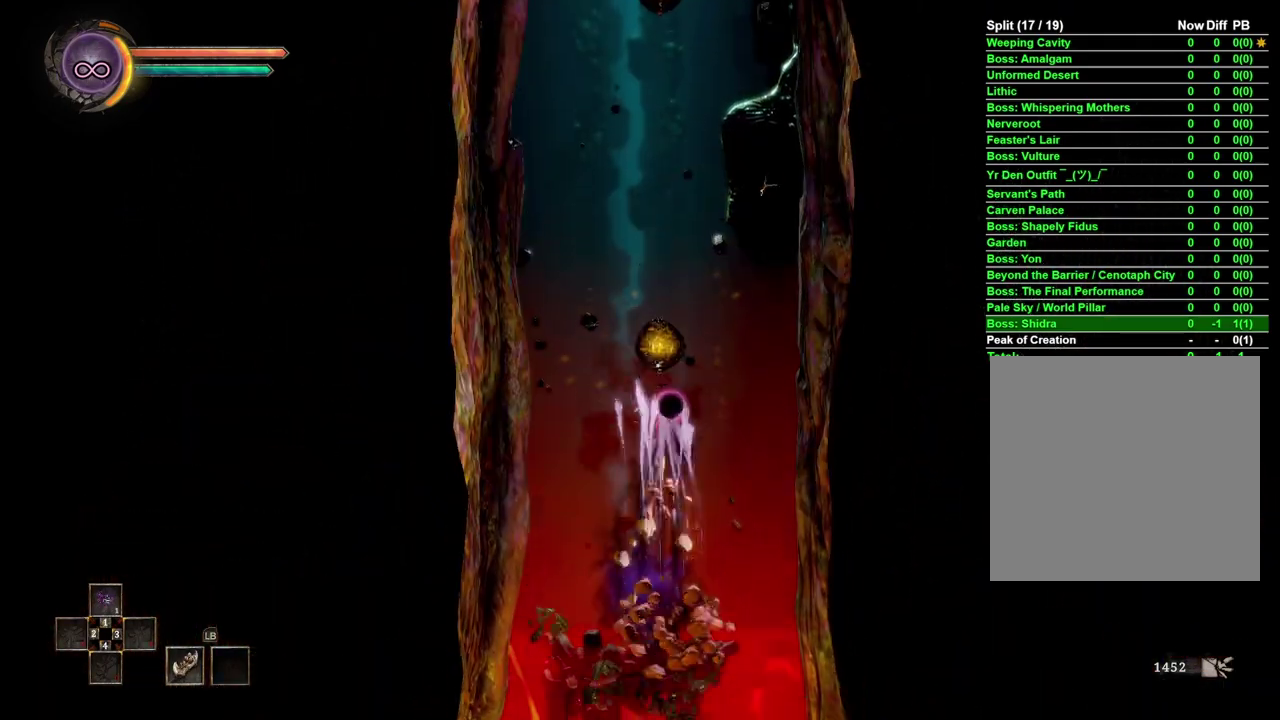
{"buttons": [], "left_stick": "up", "right_stick": "center", "events": [[167, "right_stick", "up"], [317, "right_stick", "center"]]}
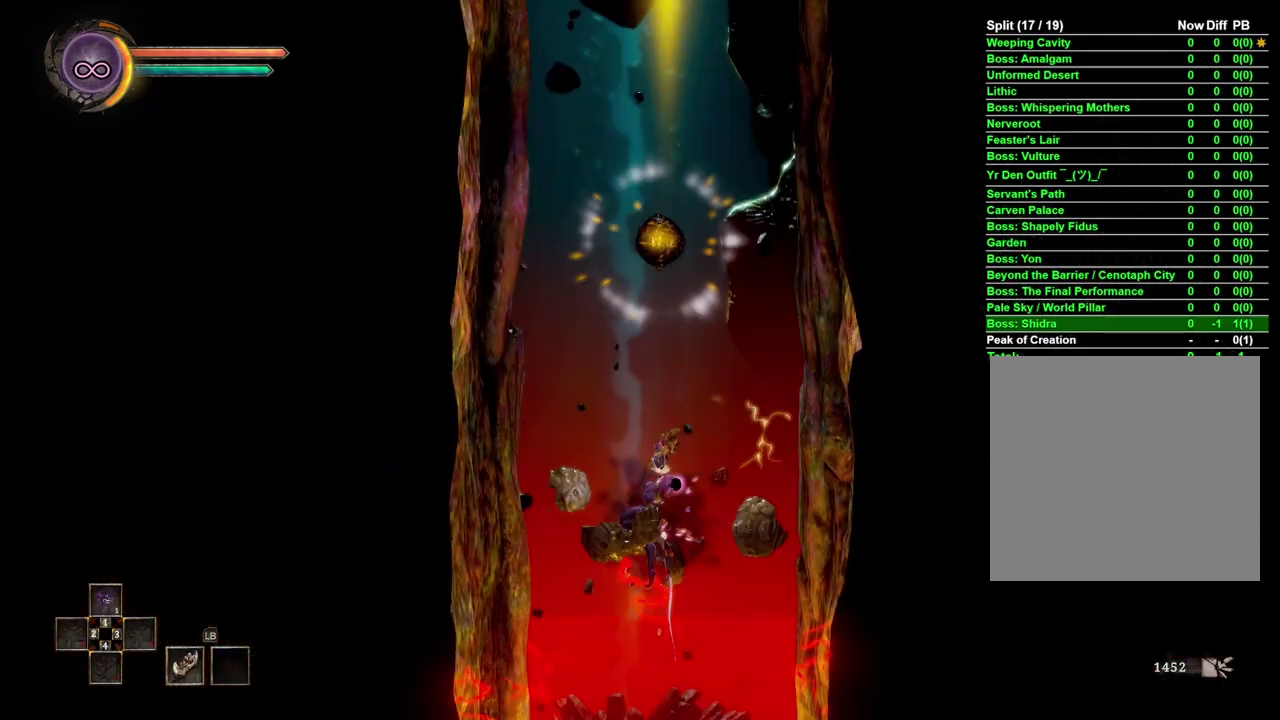
{"buttons": [], "left_stick": "up", "right_stick": "center", "events": [[283, "right_stick", "up"], [433, "right_stick", "center"]]}